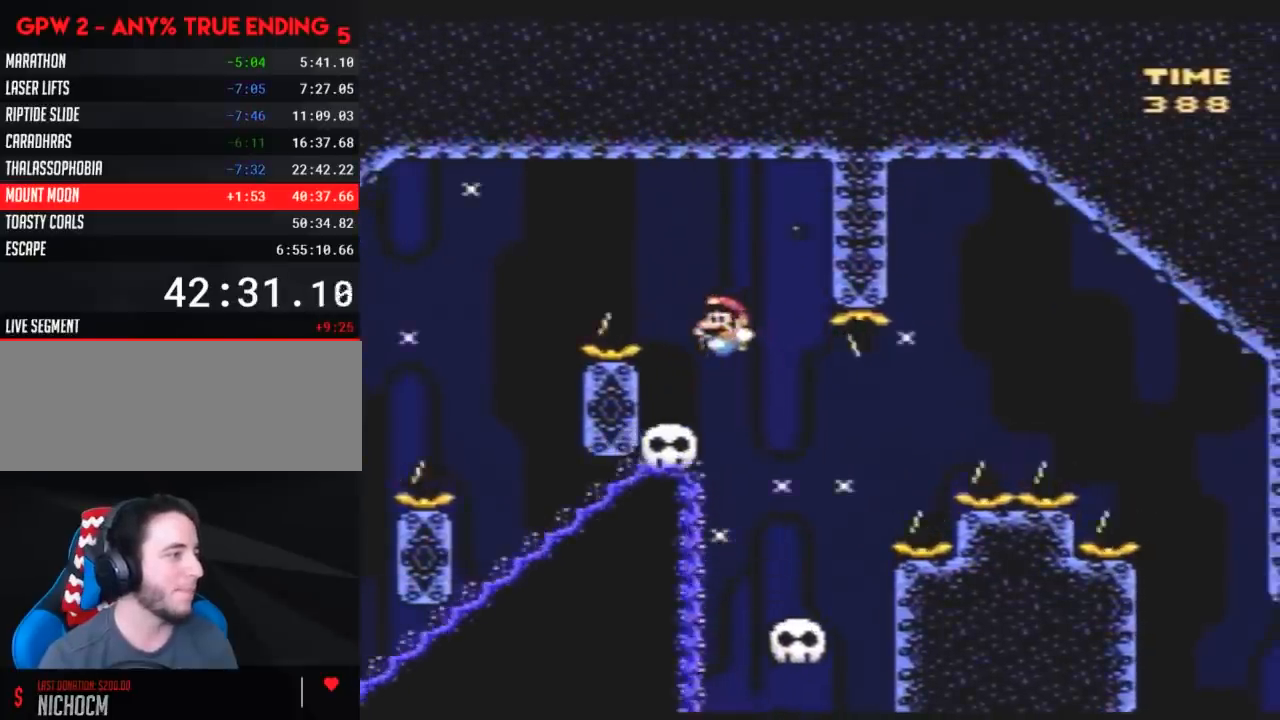
Gameplay with a controller (Nintendo layout); each line is a JSON object with the inputs held at the frame after it. "events" lists button and stick changes between this image and that frame as [ms after this image, input, new state], when the widget could be followed in between. Not read: B L3 R3.
{"buttons": ["Y", "DPAD_RIGHT"], "events": [[17, "DPAD_LEFT", "up"], [50, "DPAD_RIGHT", "down"], [167, "DPAD_RIGHT", "up"], [200, "DPAD_LEFT", "down"], [267, "DPAD_LEFT", "up"], [483, "DPAD_RIGHT", "down"]]}
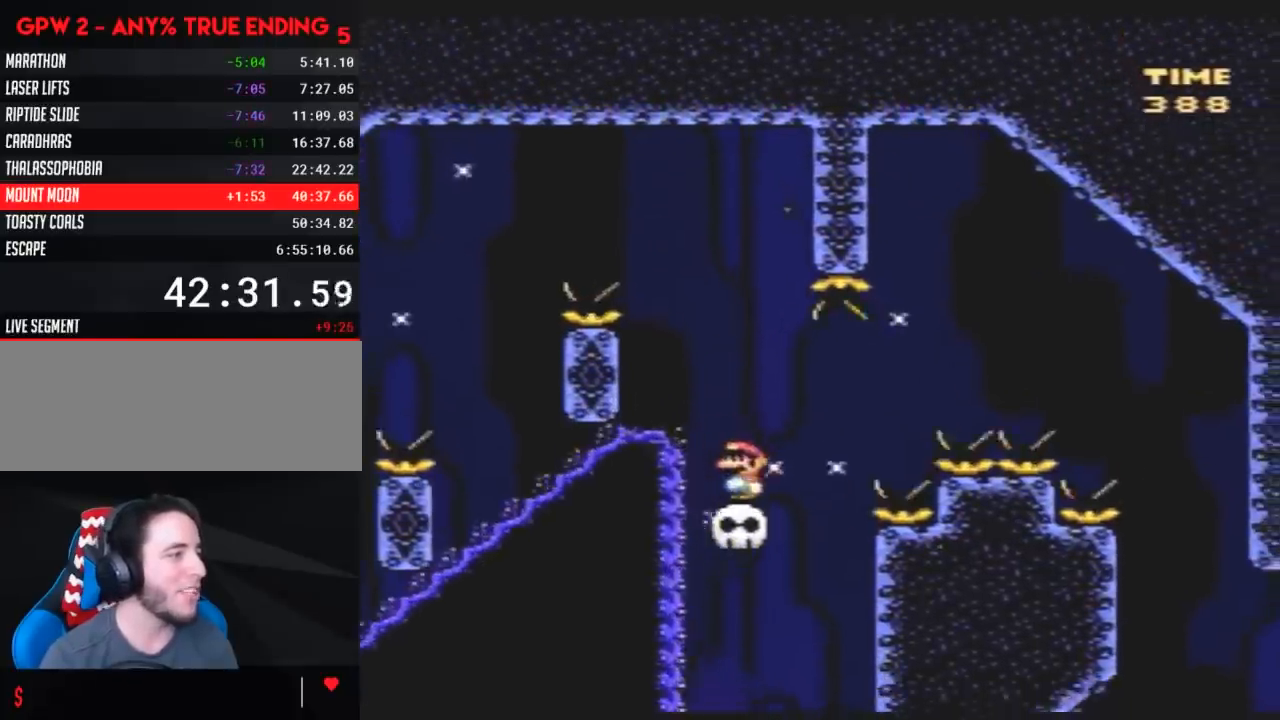
{"buttons": ["Y", "DPAD_RIGHT"], "events": []}
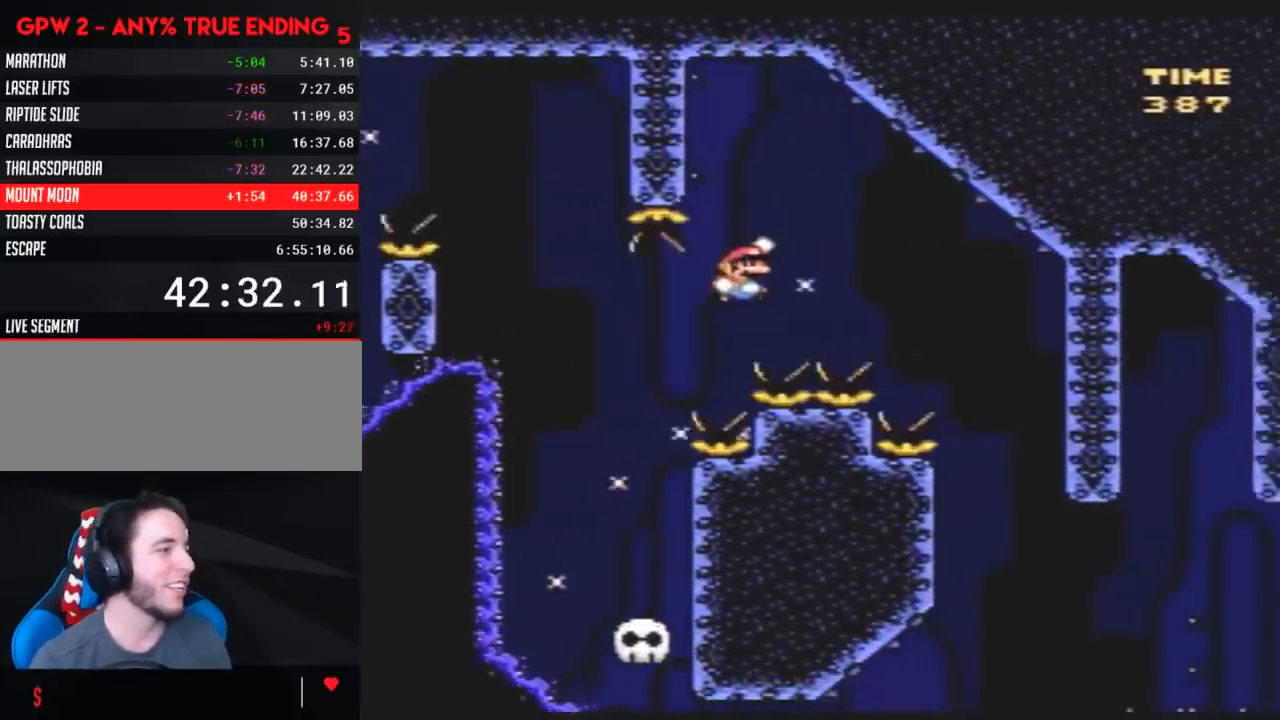
{"buttons": ["Y", "DPAD_LEFT"], "events": [[367, "DPAD_RIGHT", "up"], [383, "DPAD_LEFT", "down"]]}
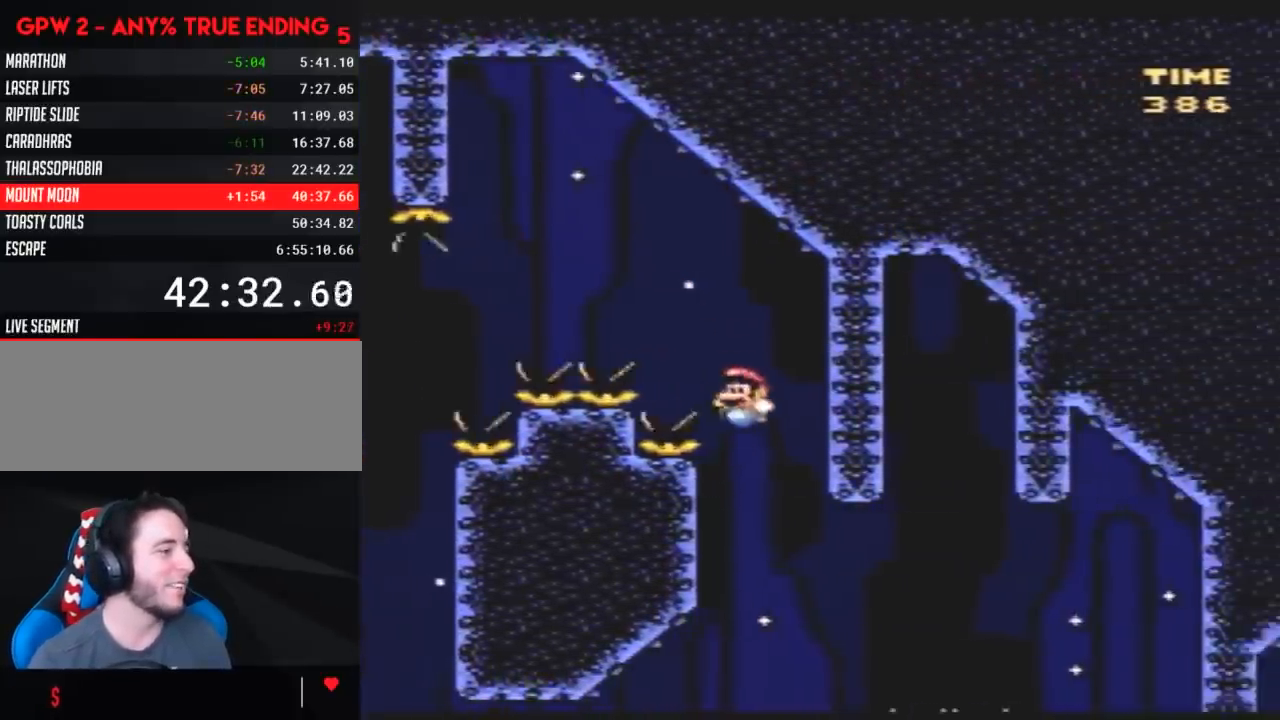
{"buttons": ["Y"], "events": [[250, "DPAD_LEFT", "up"], [250, "DPAD_RIGHT", "down"], [367, "DPAD_RIGHT", "up"]]}
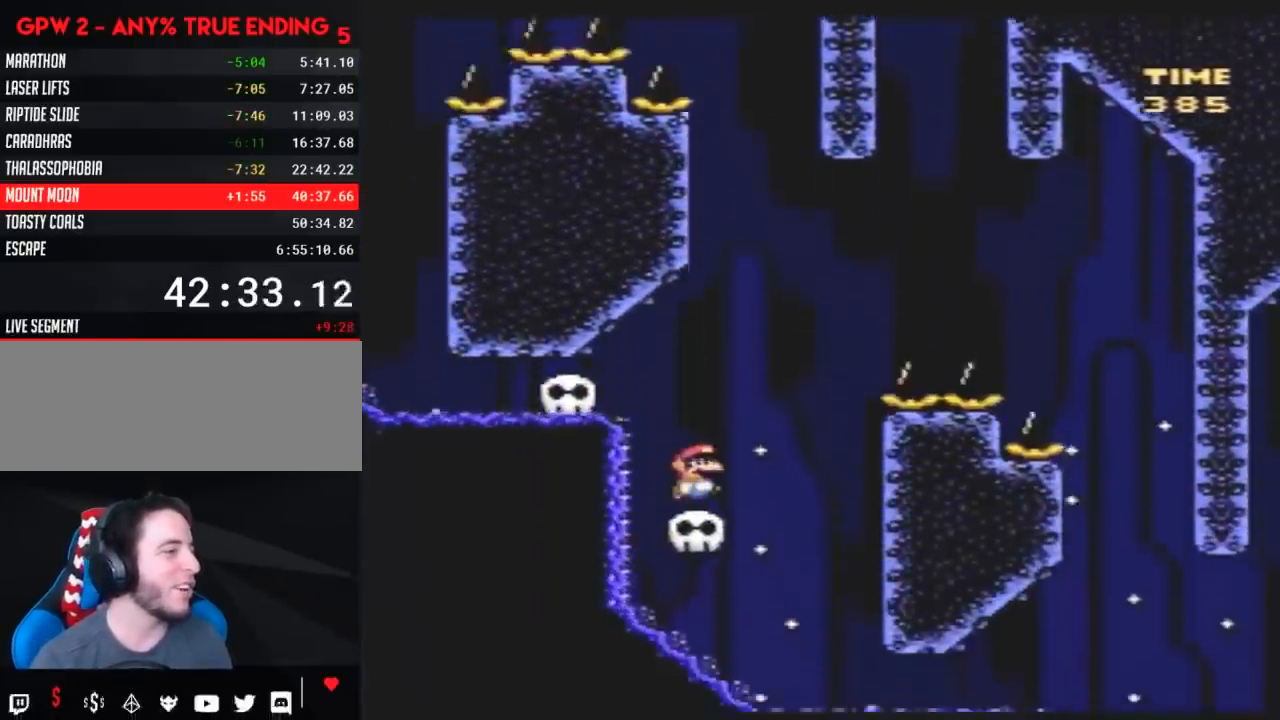
{"buttons": ["Y", "DPAD_RIGHT"], "events": [[117, "DPAD_LEFT", "down"], [367, "DPAD_LEFT", "up"], [367, "DPAD_RIGHT", "down"]]}
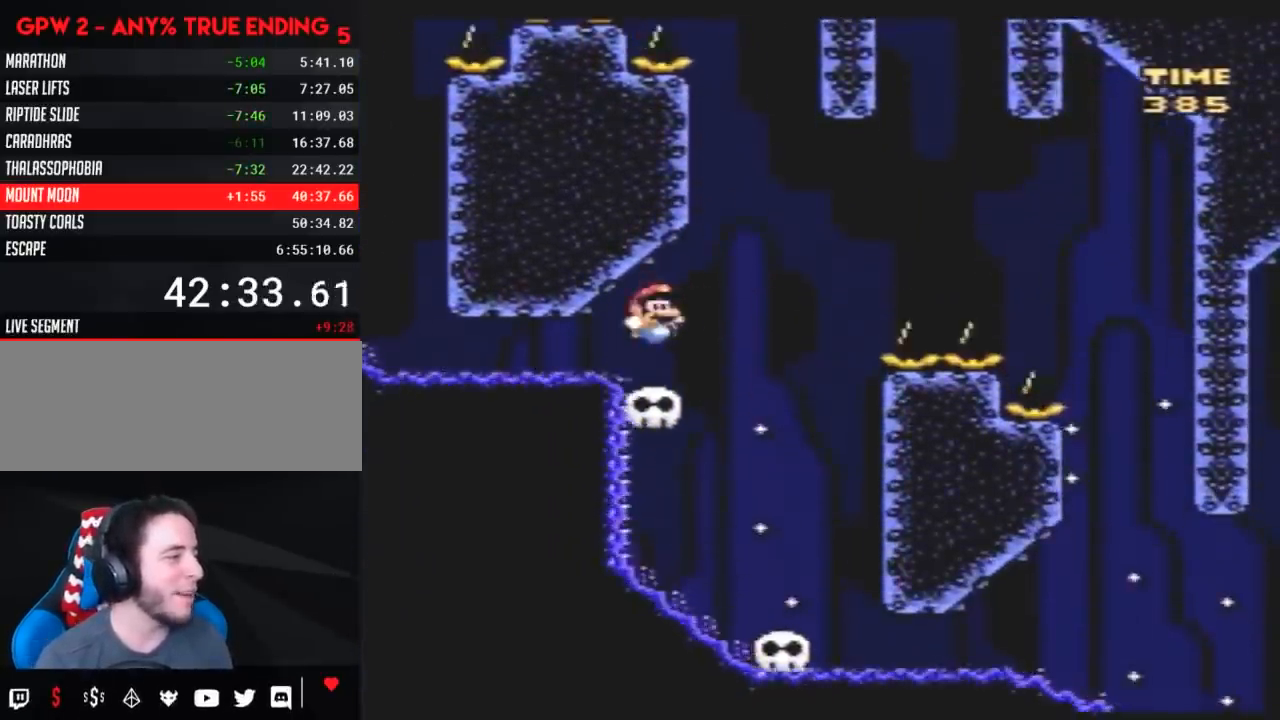
{"buttons": ["Y", "DPAD_RIGHT"], "events": []}
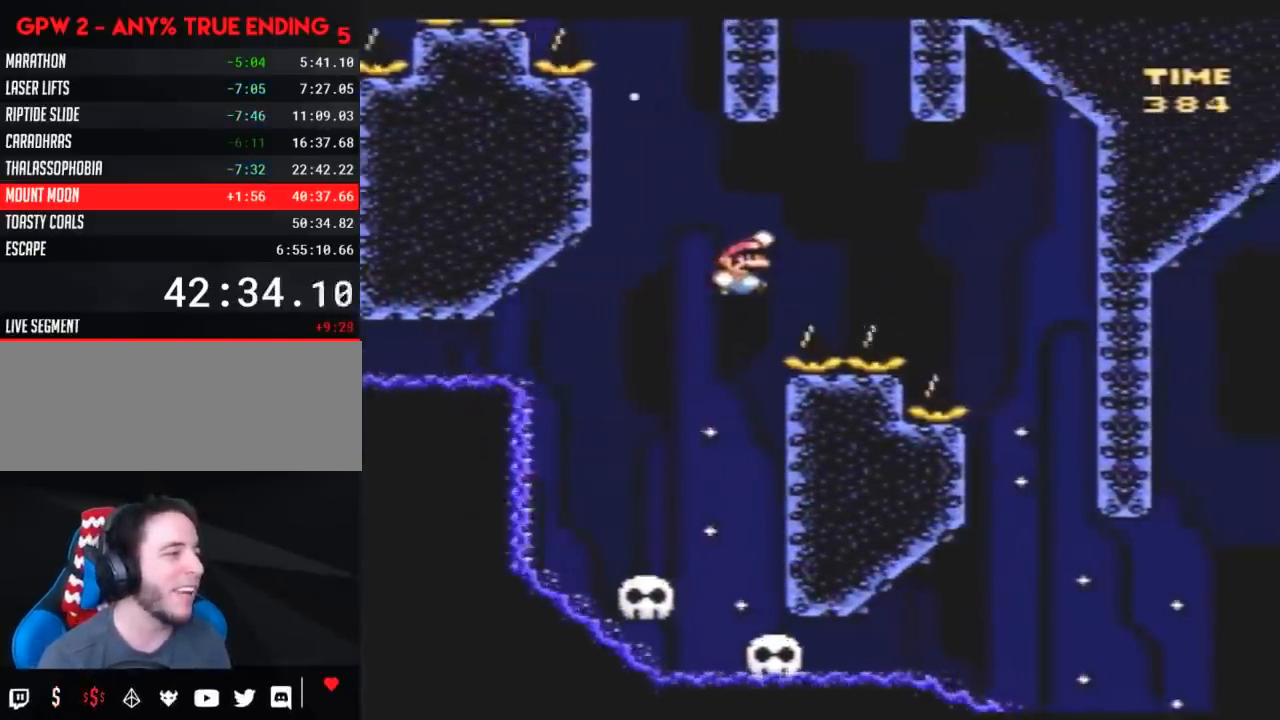
{"buttons": ["Y", "DPAD_UP", "DPAD_LEFT"]}
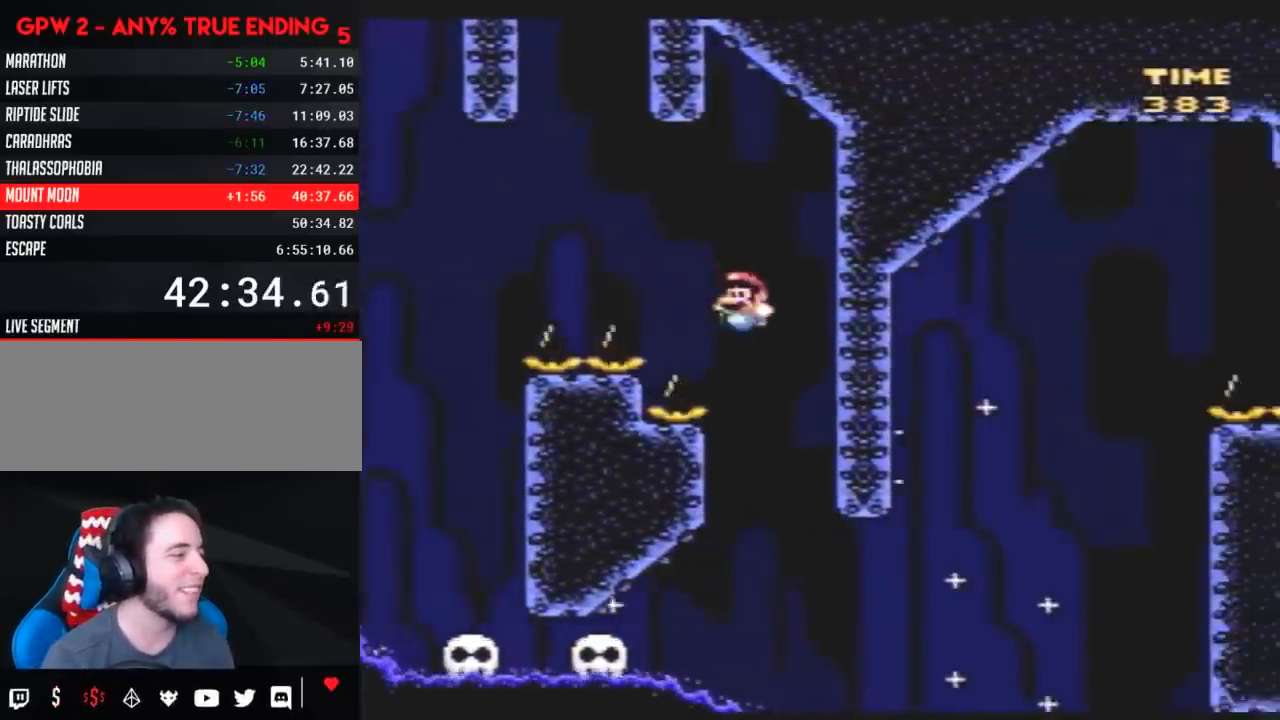
{"buttons": ["Y", "DPAD_RIGHT"]}
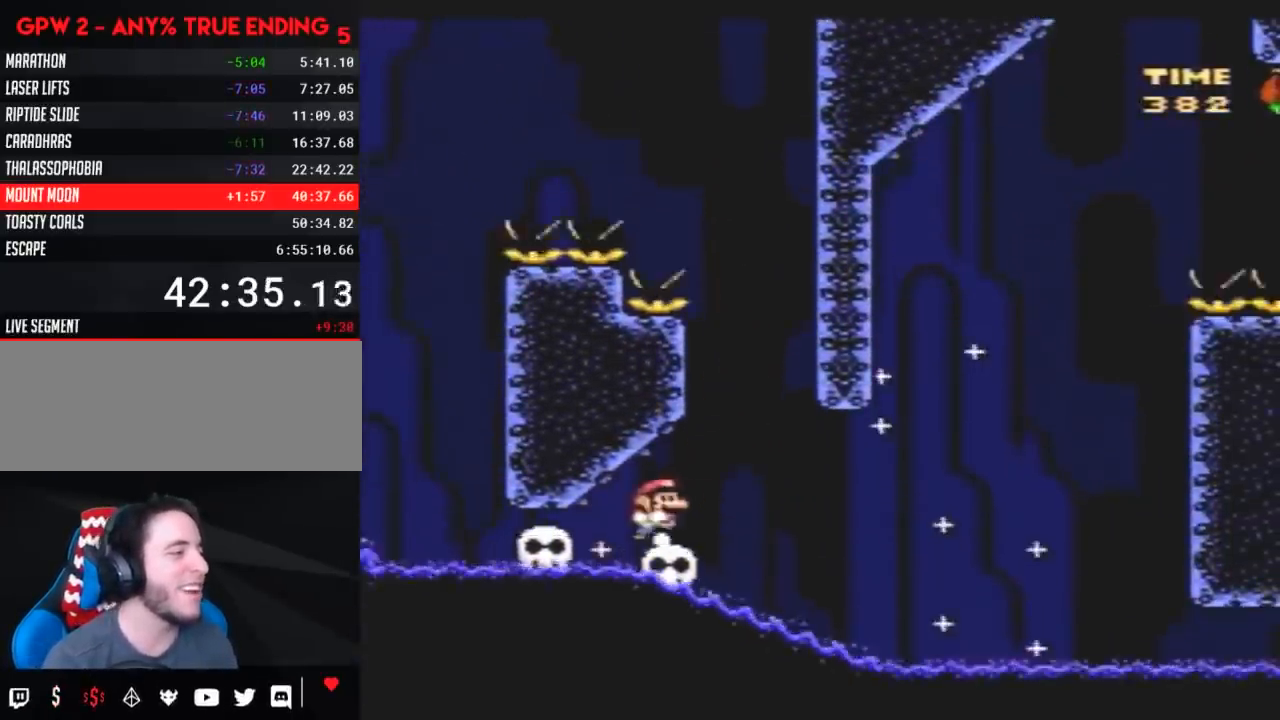
{"buttons": ["Y"], "events": [[17, "DPAD_RIGHT", "up"], [183, "DPAD_RIGHT", "down"], [300, "DPAD_RIGHT", "up"]]}
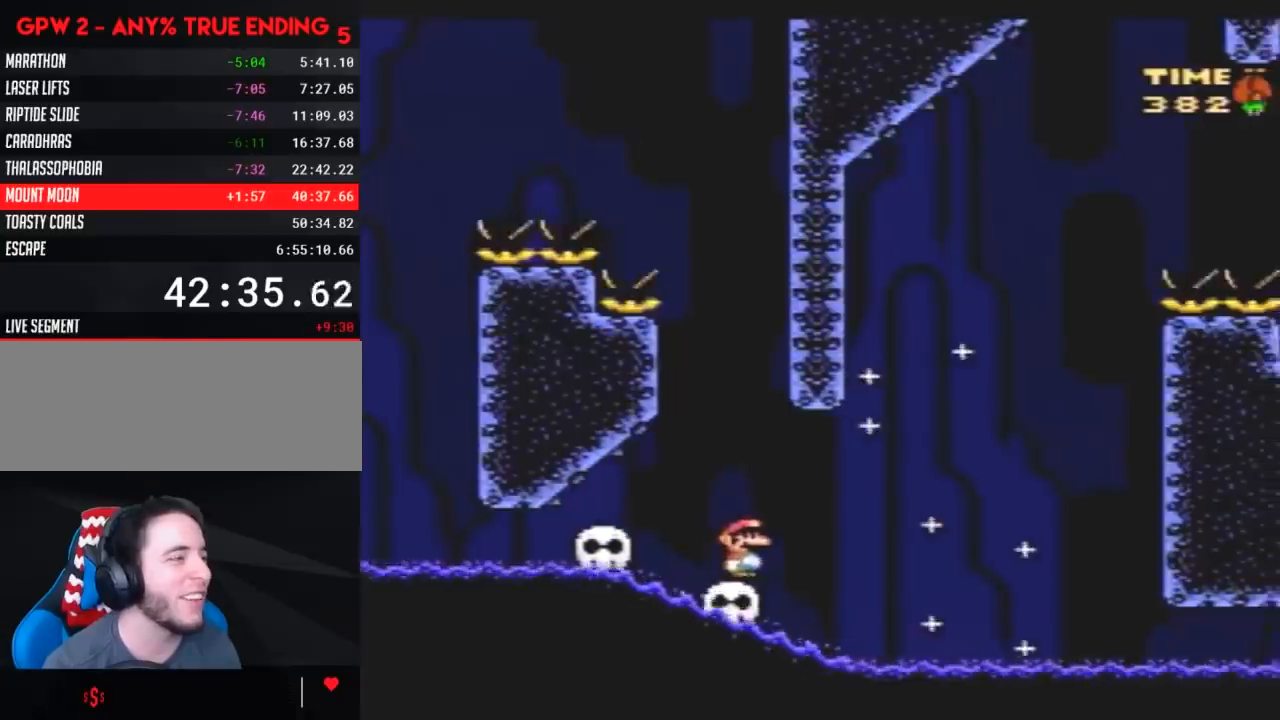
{"buttons": ["Y"], "events": [[100, "DPAD_RIGHT", "down"], [200, "DPAD_RIGHT", "up"]]}
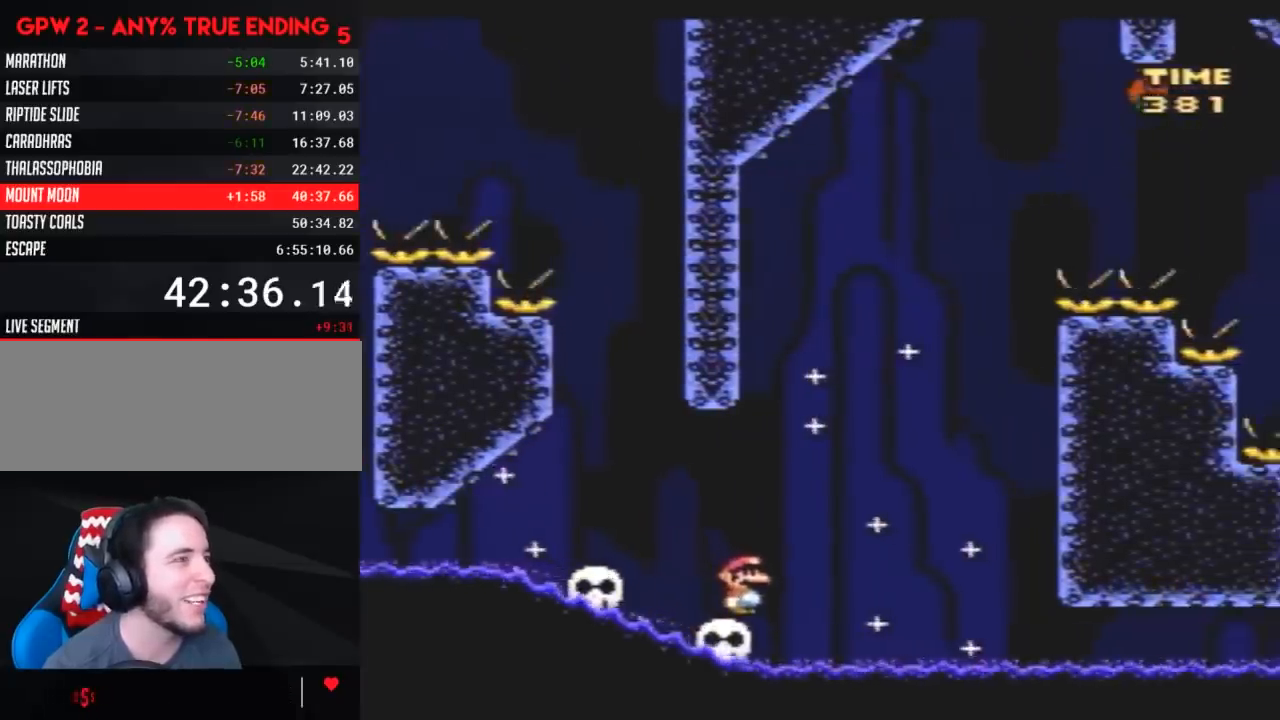
{"buttons": ["Y"], "events": []}
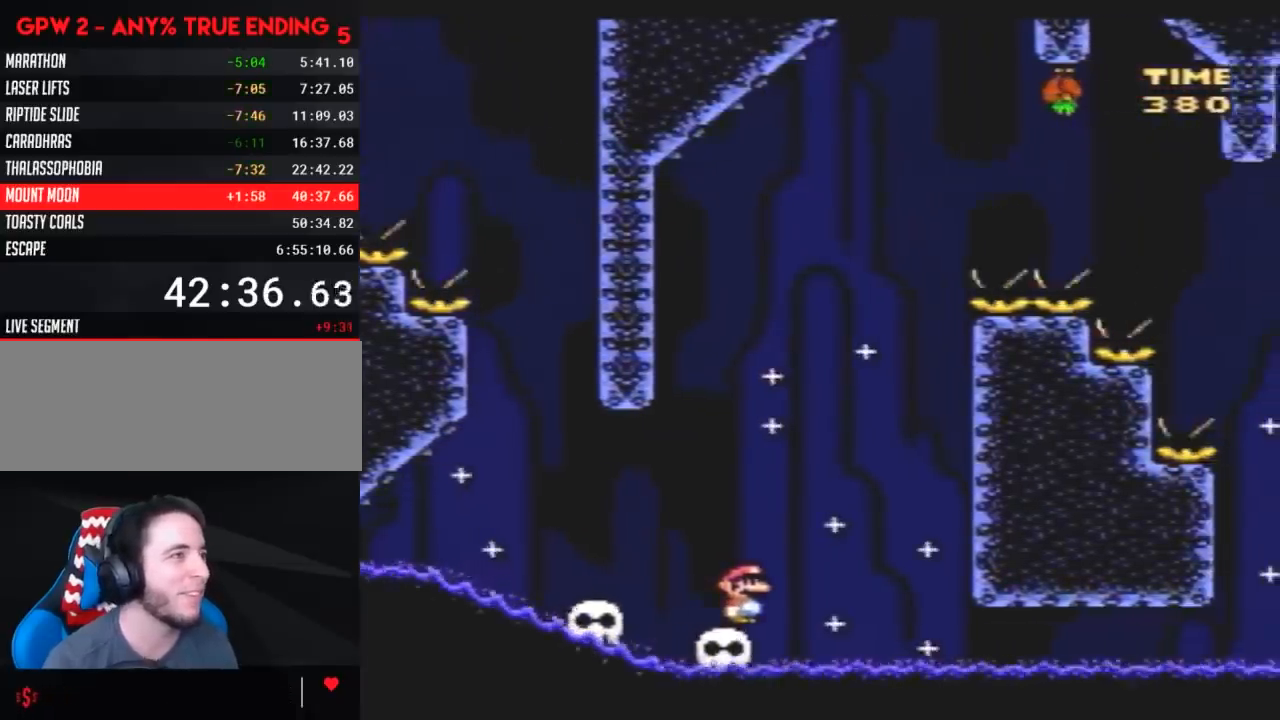
{"buttons": ["Y"], "events": []}
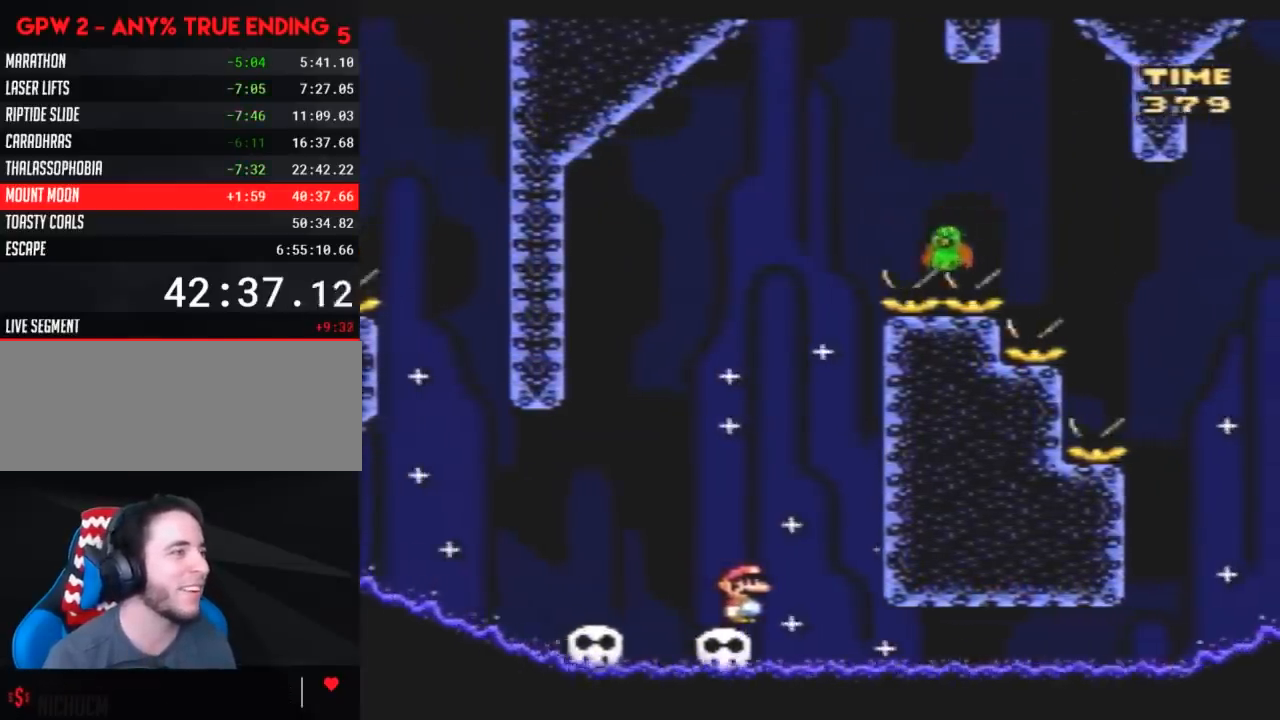
{"buttons": ["Y", "DPAD_UP"]}
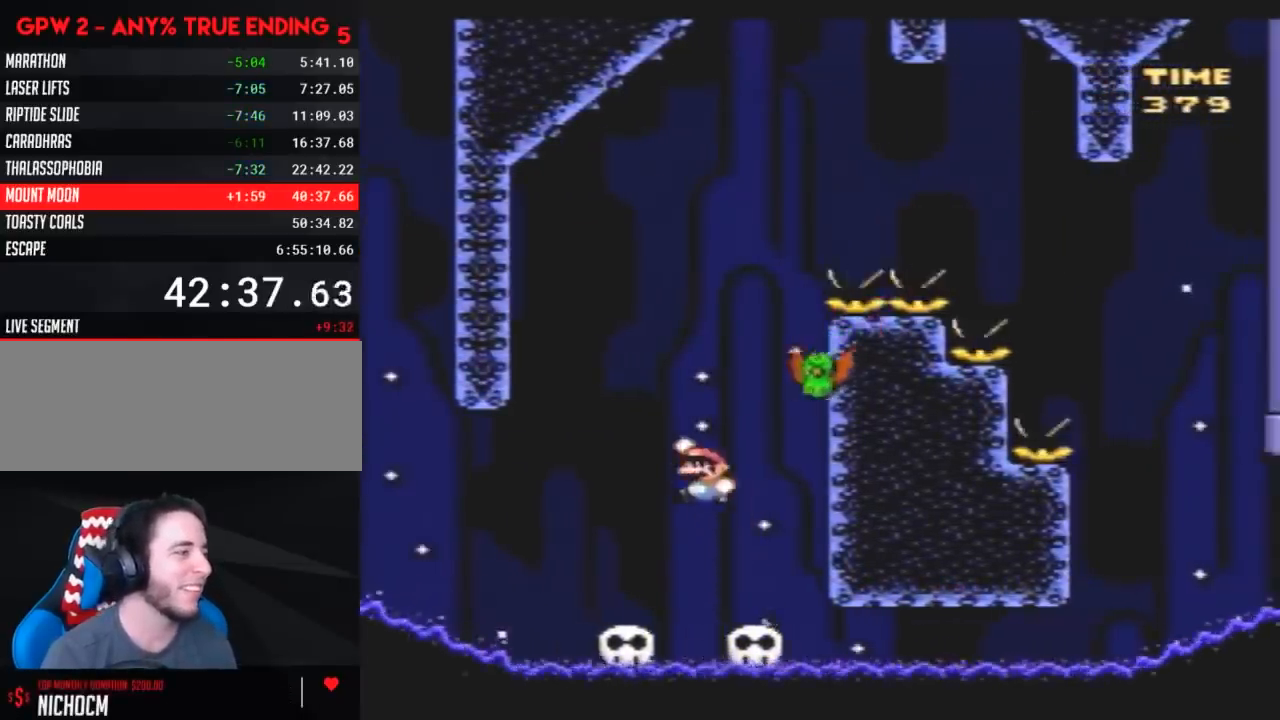
{"buttons": ["Y", "DPAD_RIGHT"]}
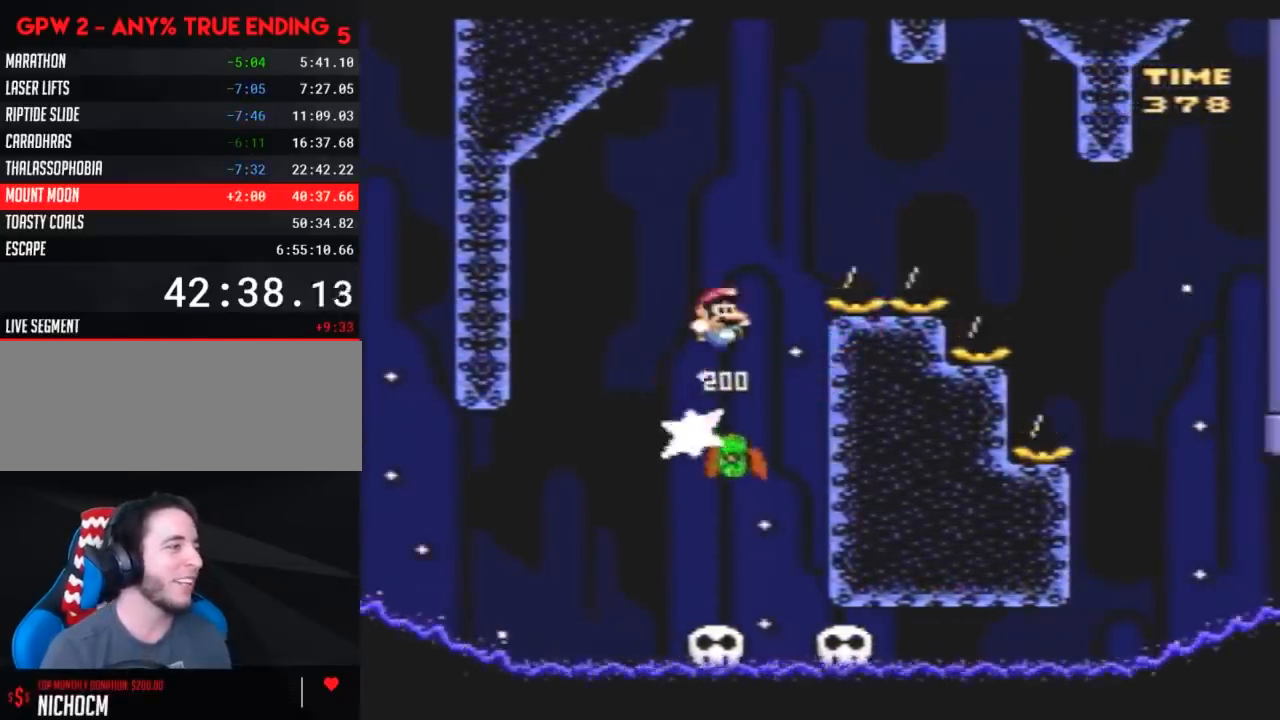
{"buttons": ["Y", "DPAD_RIGHT"], "events": []}
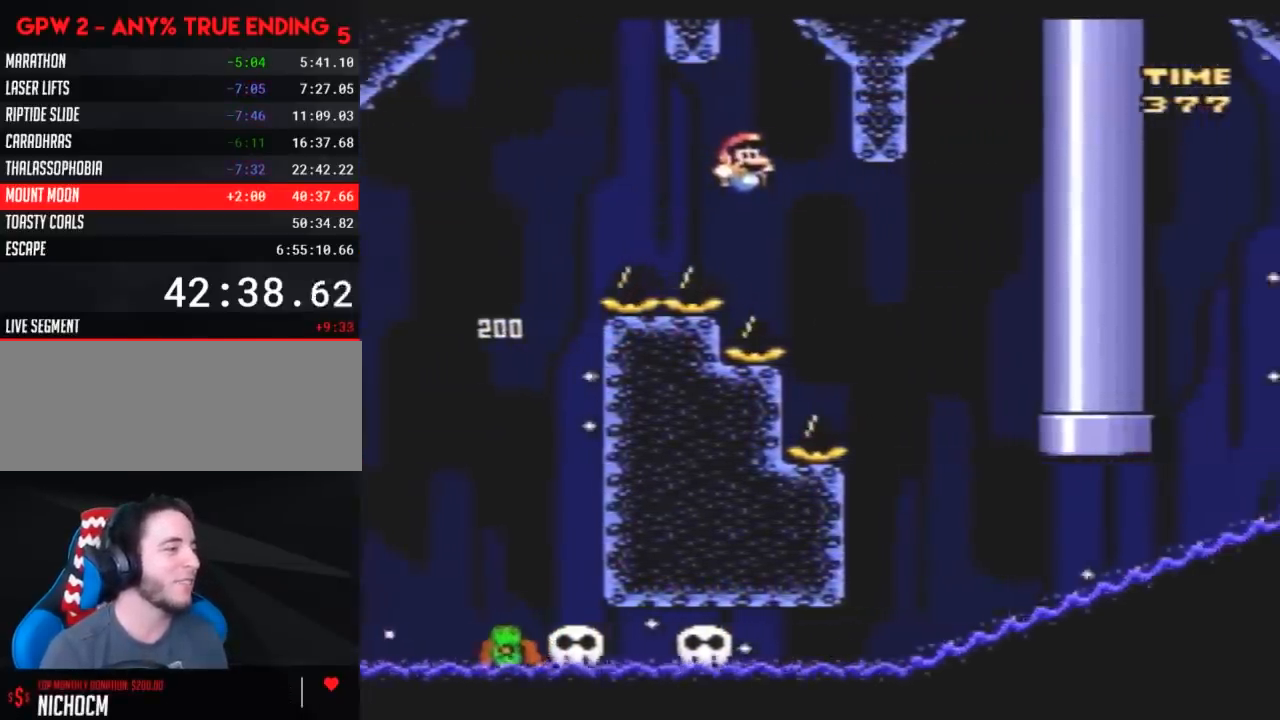
{"buttons": ["Y", "DPAD_LEFT"], "events": [[200, "DPAD_RIGHT", "up"], [233, "DPAD_LEFT", "down"]]}
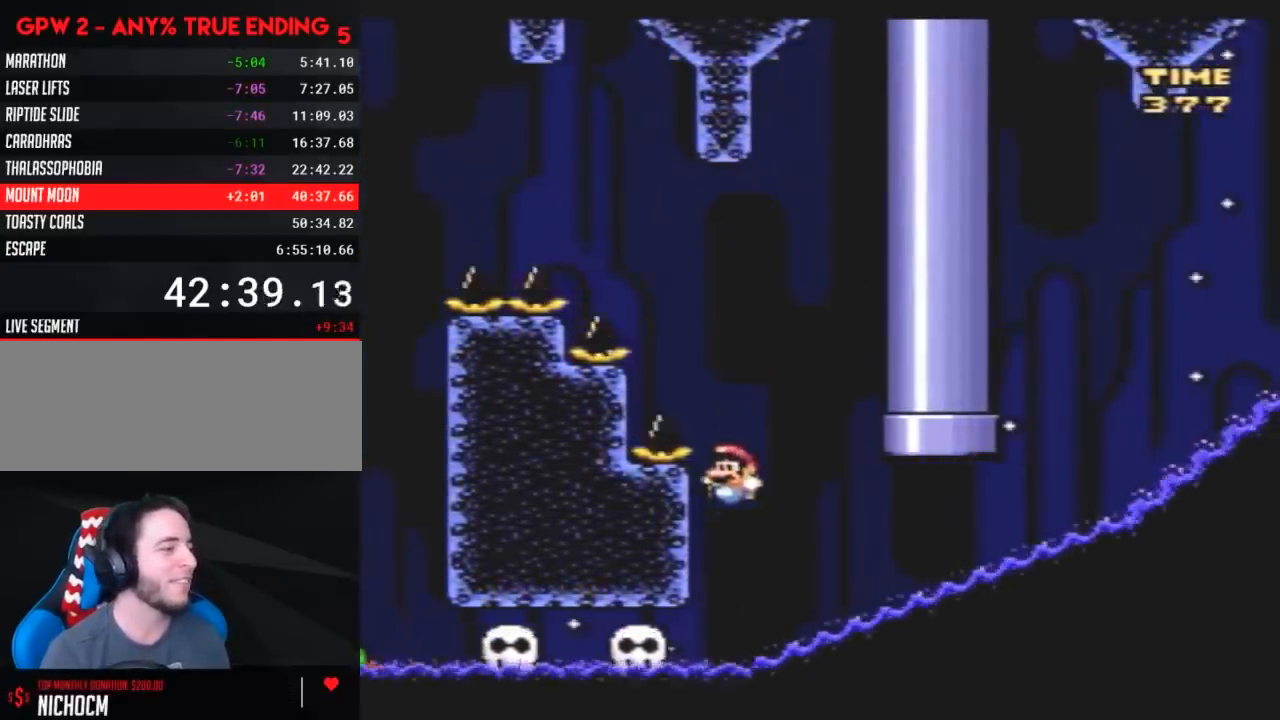
{"buttons": ["Y", "DPAD_LEFT"], "events": [[250, "DPAD_LEFT", "up"], [283, "DPAD_RIGHT", "down"], [367, "DPAD_RIGHT", "up"], [433, "DPAD_LEFT", "down"]]}
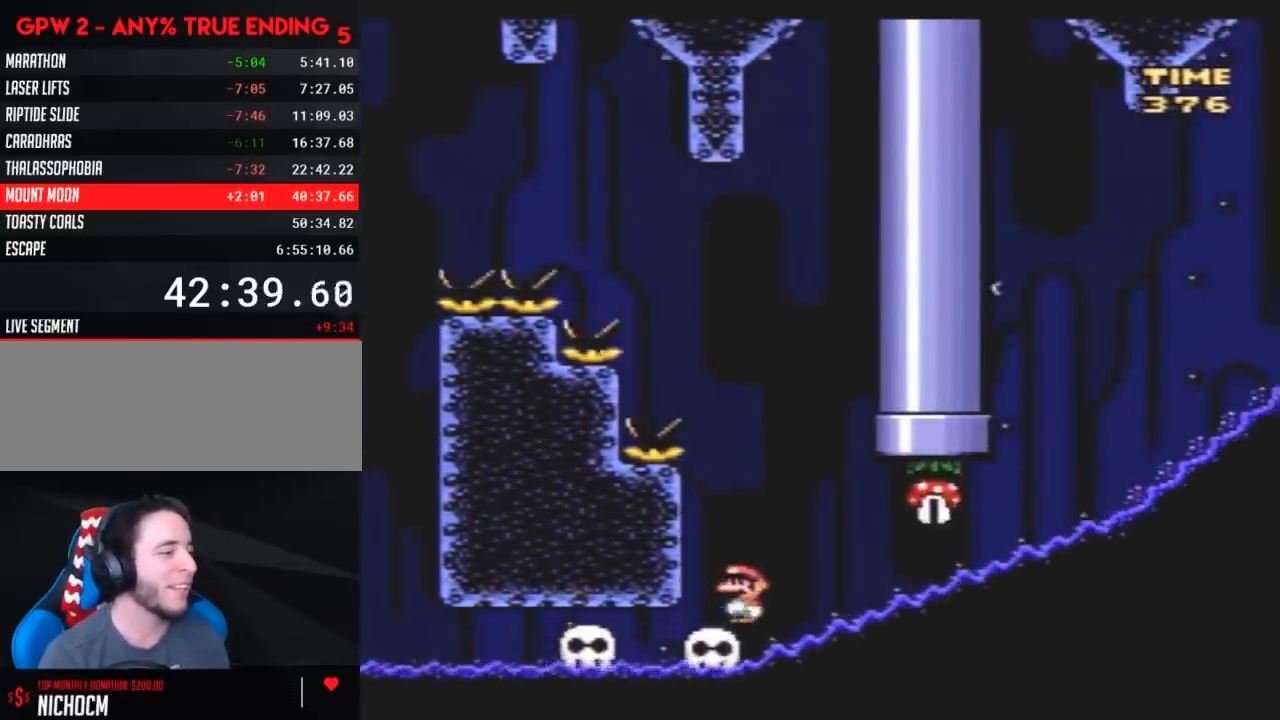
{"buttons": ["Y", "DPAD_LEFT"], "events": [[67, "DPAD_LEFT", "up"], [400, "DPAD_LEFT", "down"]]}
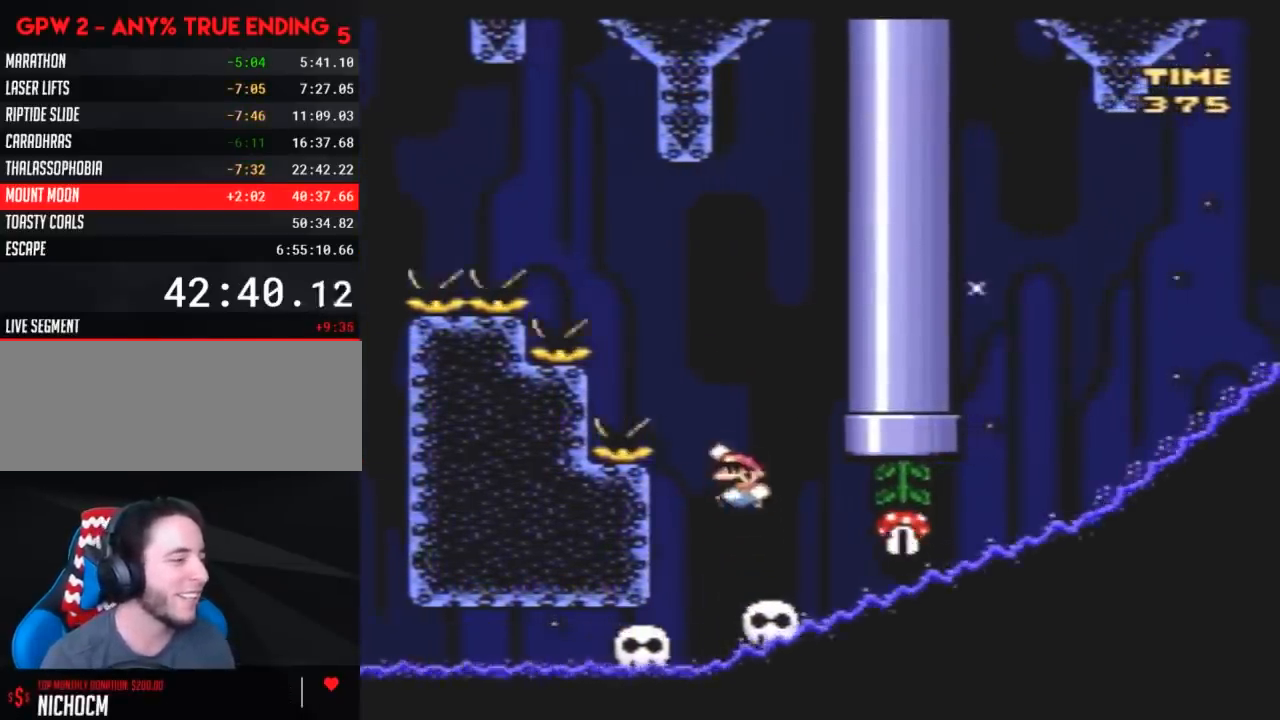
{"buttons": ["Y"], "events": [[83, "DPAD_LEFT", "up"], [117, "DPAD_RIGHT", "down"], [217, "DPAD_RIGHT", "up"], [250, "DPAD_LEFT", "down"], [350, "DPAD_LEFT", "up"], [400, "DPAD_RIGHT", "down"], [467, "DPAD_RIGHT", "up"]]}
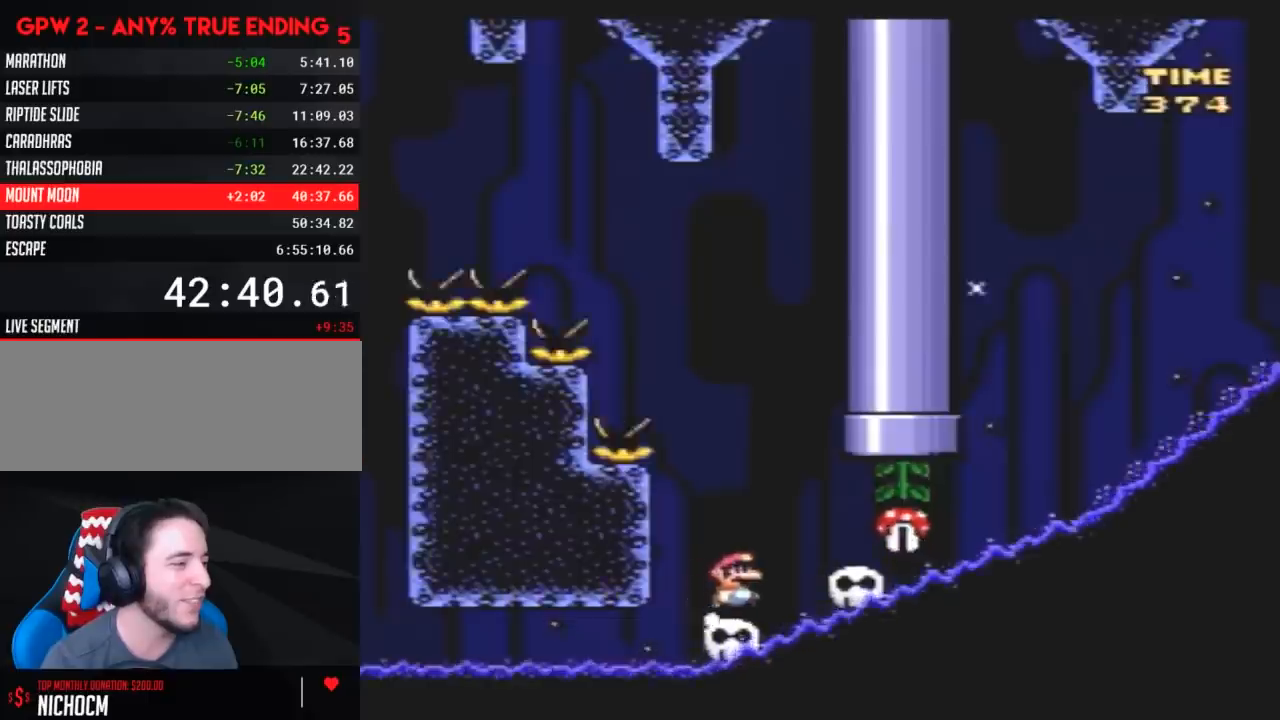
{"buttons": ["Y", "DPAD_DOWN"], "events": [[317, "DPAD_DOWN", "down"], [433, "DPAD_DOWN", "up"], [500, "DPAD_DOWN", "down"]]}
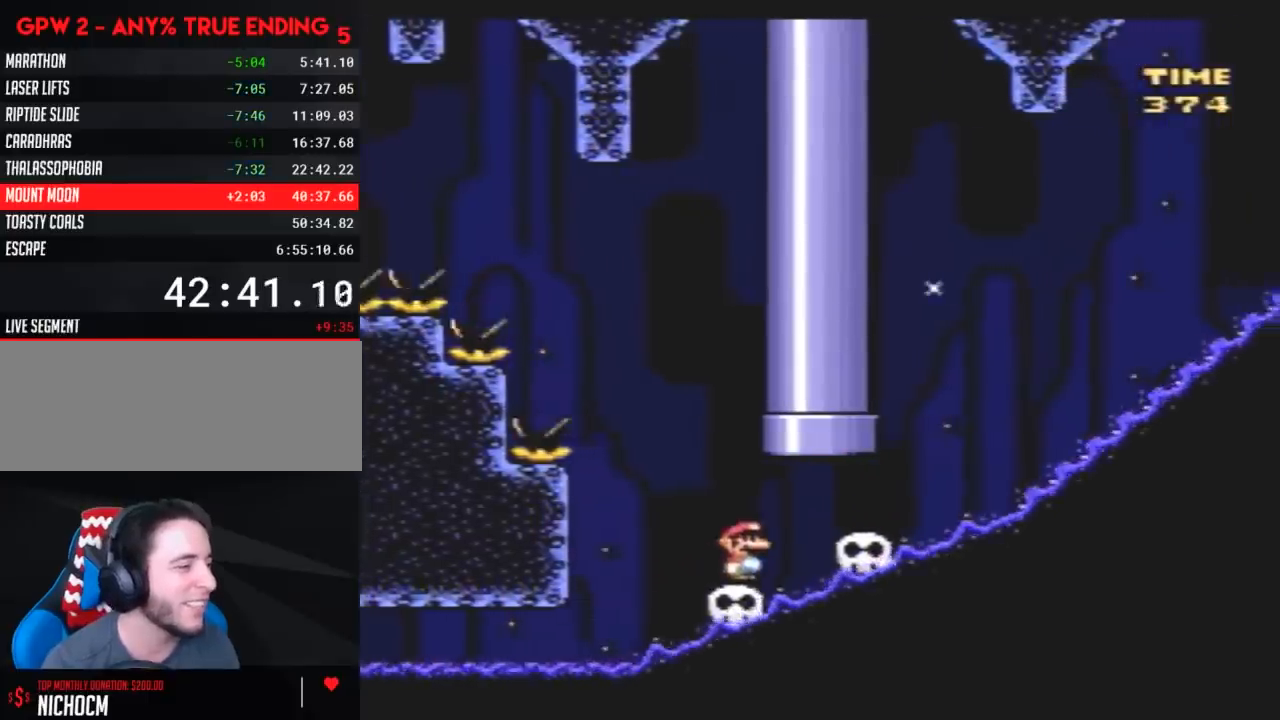
{"buttons": ["Y"], "events": [[100, "DPAD_DOWN", "up"], [150, "DPAD_DOWN", "down"], [250, "DPAD_DOWN", "up"], [317, "DPAD_DOWN", "down"], [433, "DPAD_DOWN", "up"]]}
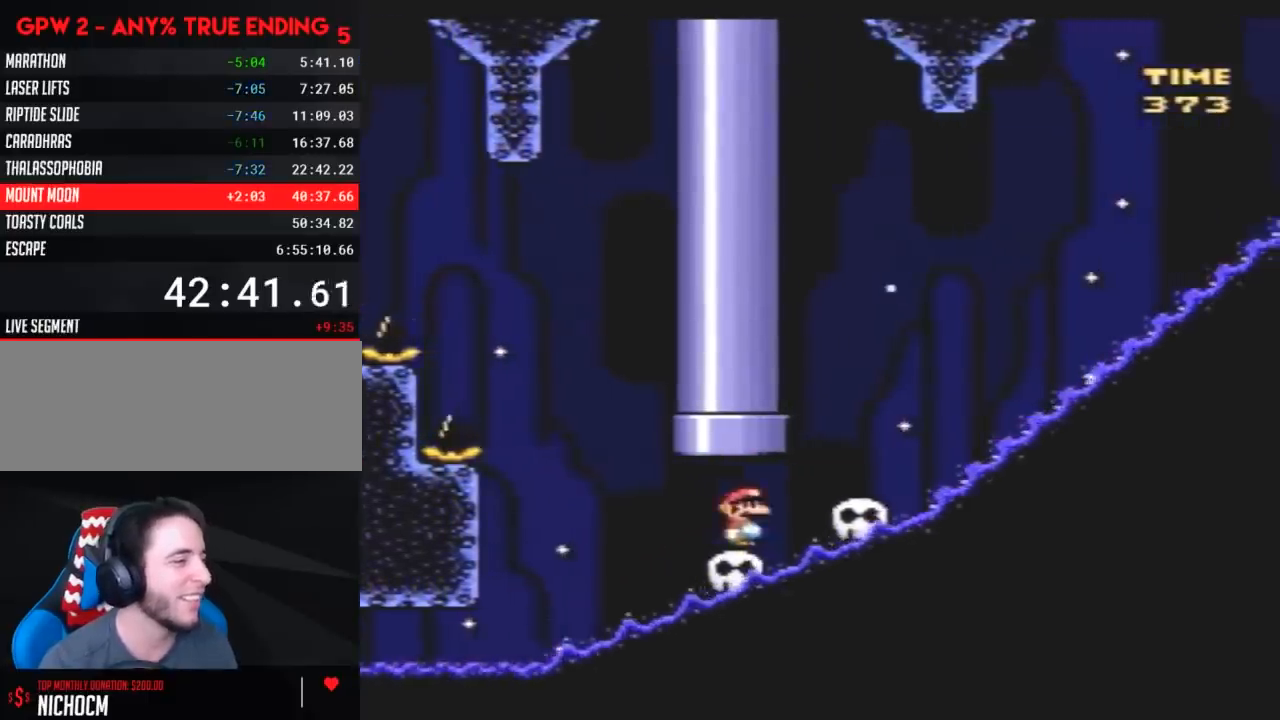
{"buttons": ["Y"], "events": []}
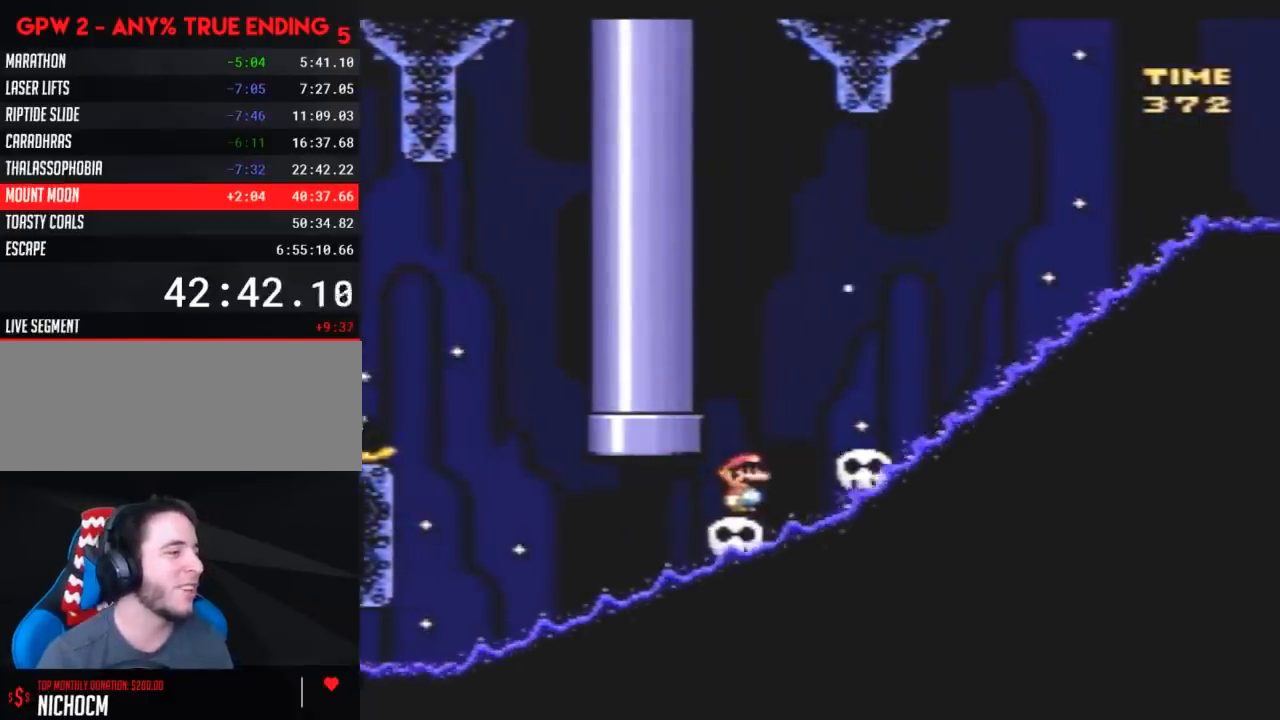
{"buttons": ["Y", "DPAD_RIGHT"], "events": [[33, "DPAD_LEFT", "down"], [117, "DPAD_LEFT", "up"], [250, "DPAD_LEFT", "down"], [400, "DPAD_LEFT", "up"], [433, "DPAD_RIGHT", "down"]]}
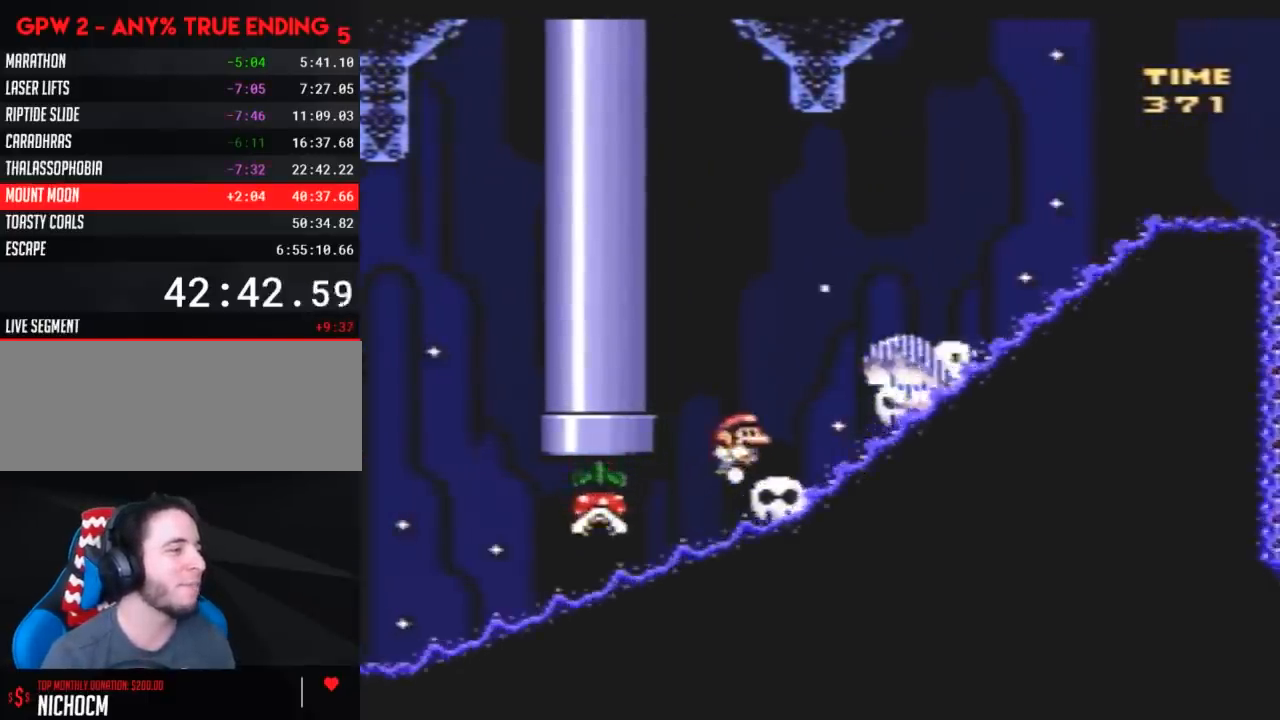
{"buttons": ["Y", "DPAD_LEFT"], "events": [[317, "DPAD_RIGHT", "up"], [367, "DPAD_LEFT", "down"]]}
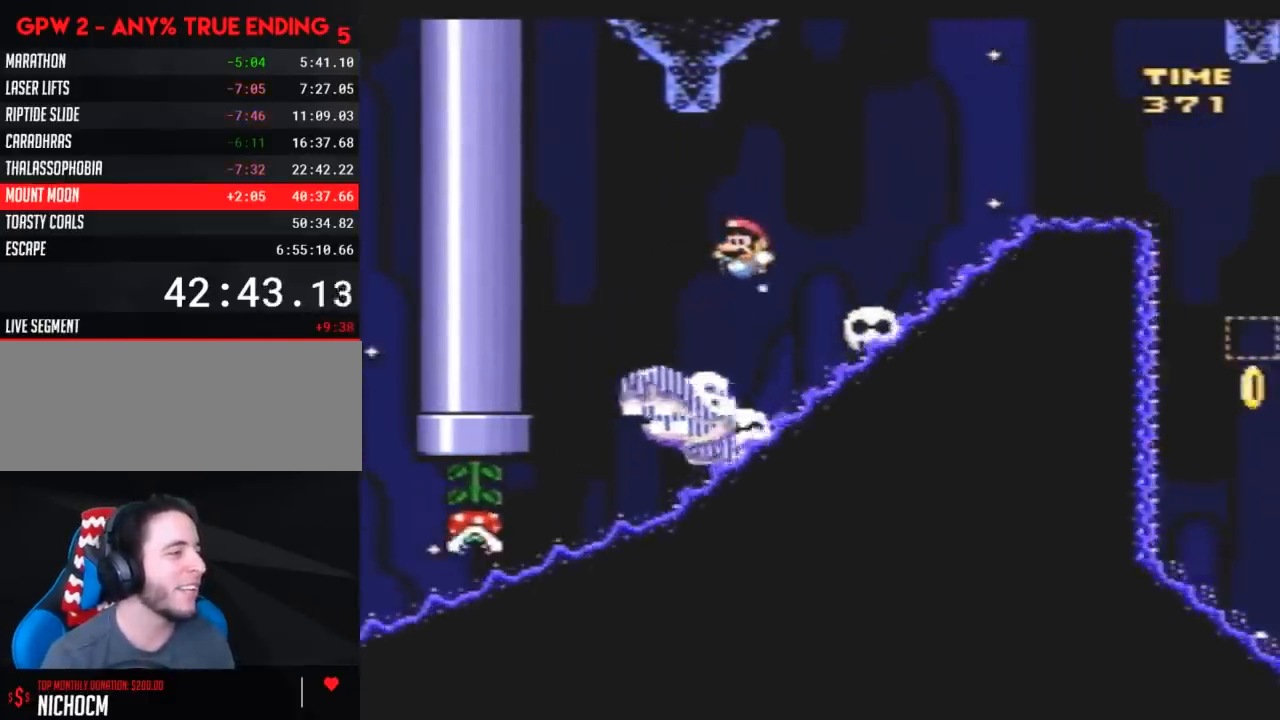
{"buttons": ["Y", "DPAD_RIGHT"], "events": [[17, "DPAD_LEFT", "up"], [83, "DPAD_RIGHT", "down"]]}
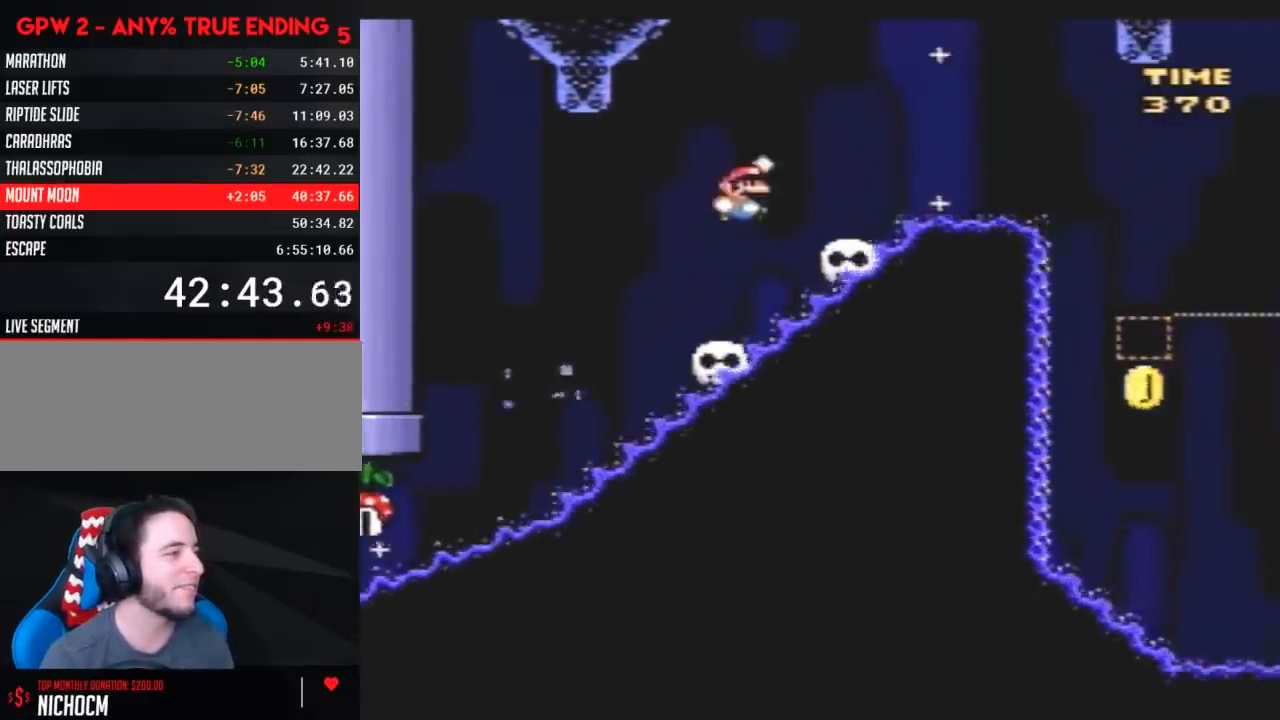
{"buttons": ["Y"], "events": [[167, "DPAD_RIGHT", "up"], [200, "DPAD_LEFT", "down"], [350, "DPAD_LEFT", "up"]]}
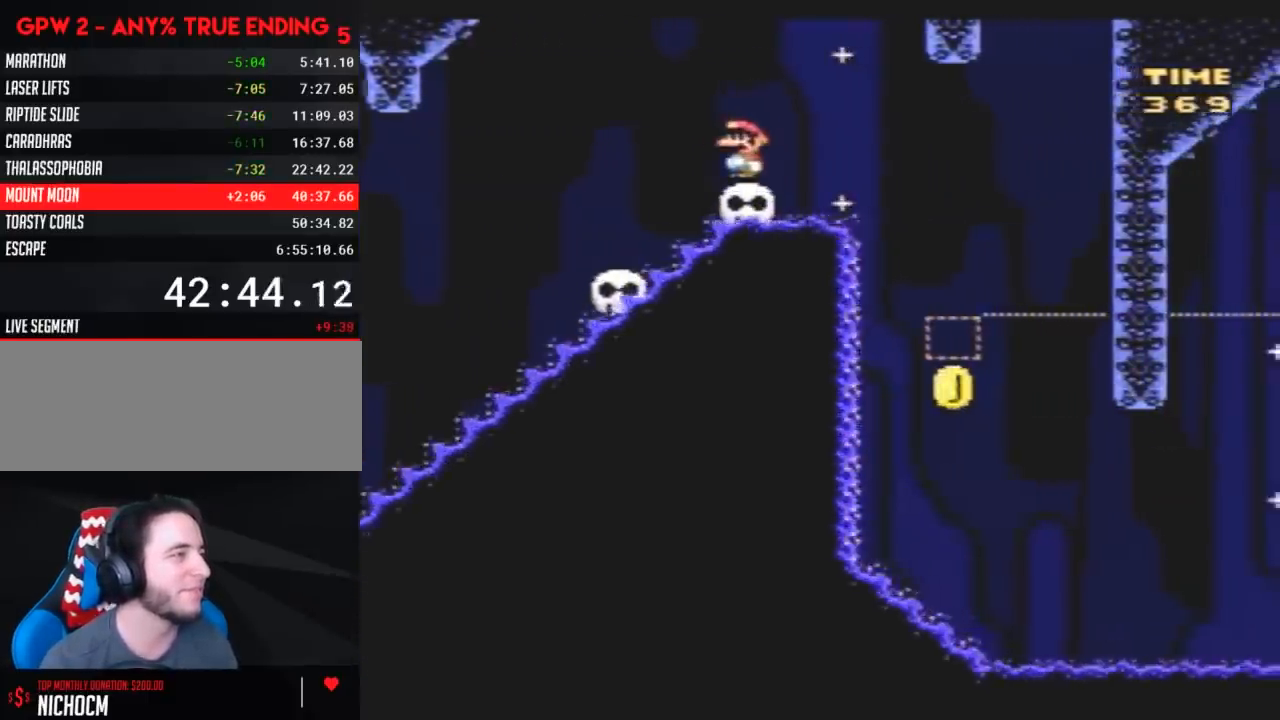
{"buttons": ["Y"], "events": []}
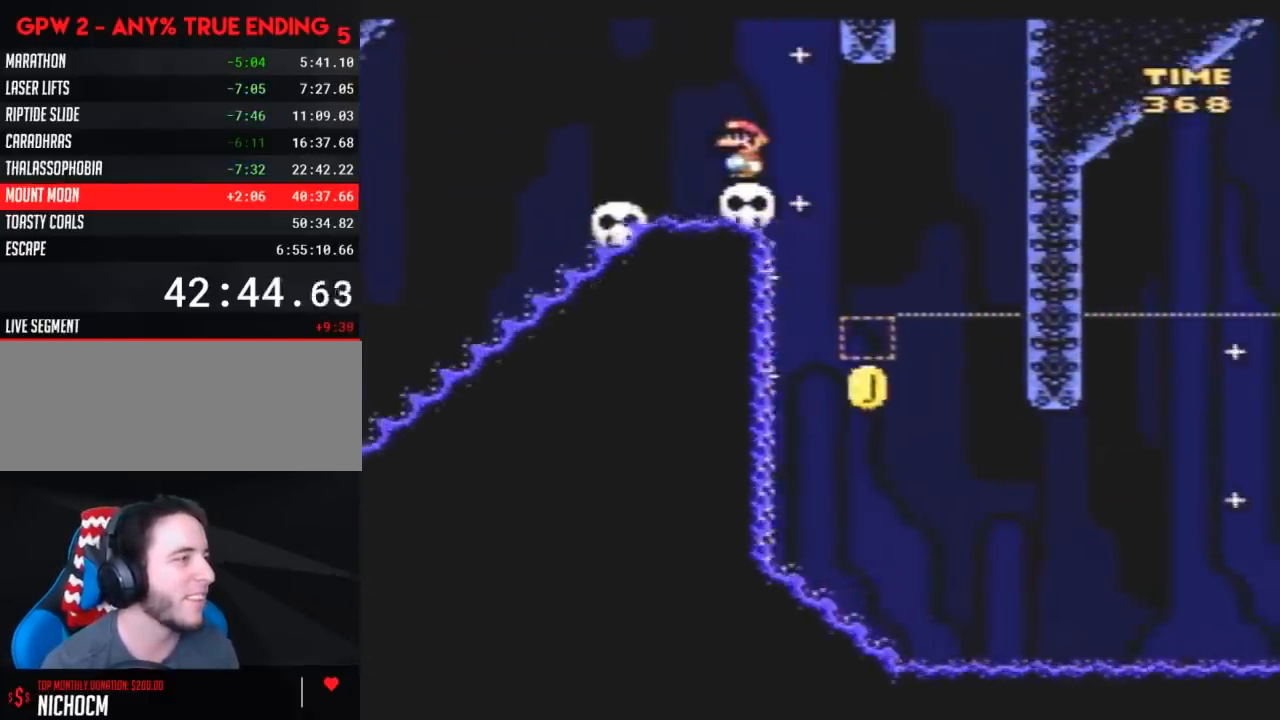
{"buttons": ["Y"], "events": []}
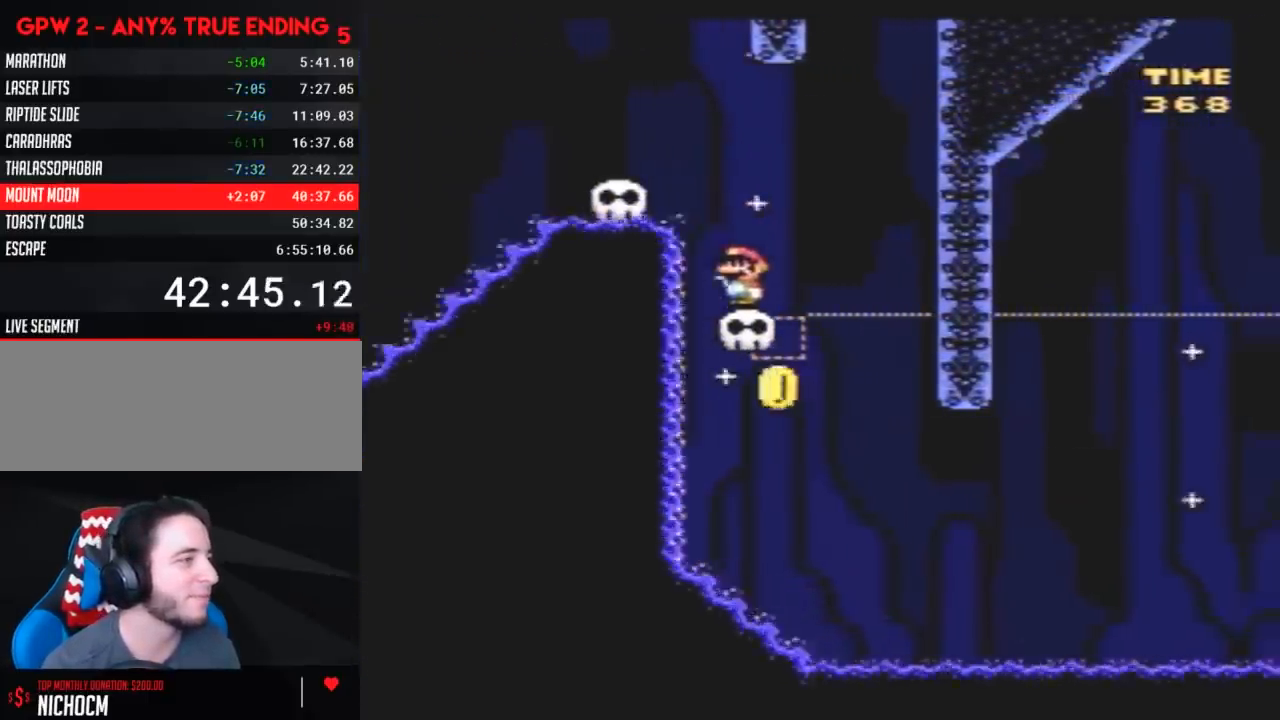
{"buttons": ["Y", "DPAD_RIGHT"], "events": [[267, "DPAD_LEFT", "down"], [383, "DPAD_LEFT", "up"], [383, "DPAD_RIGHT", "down"]]}
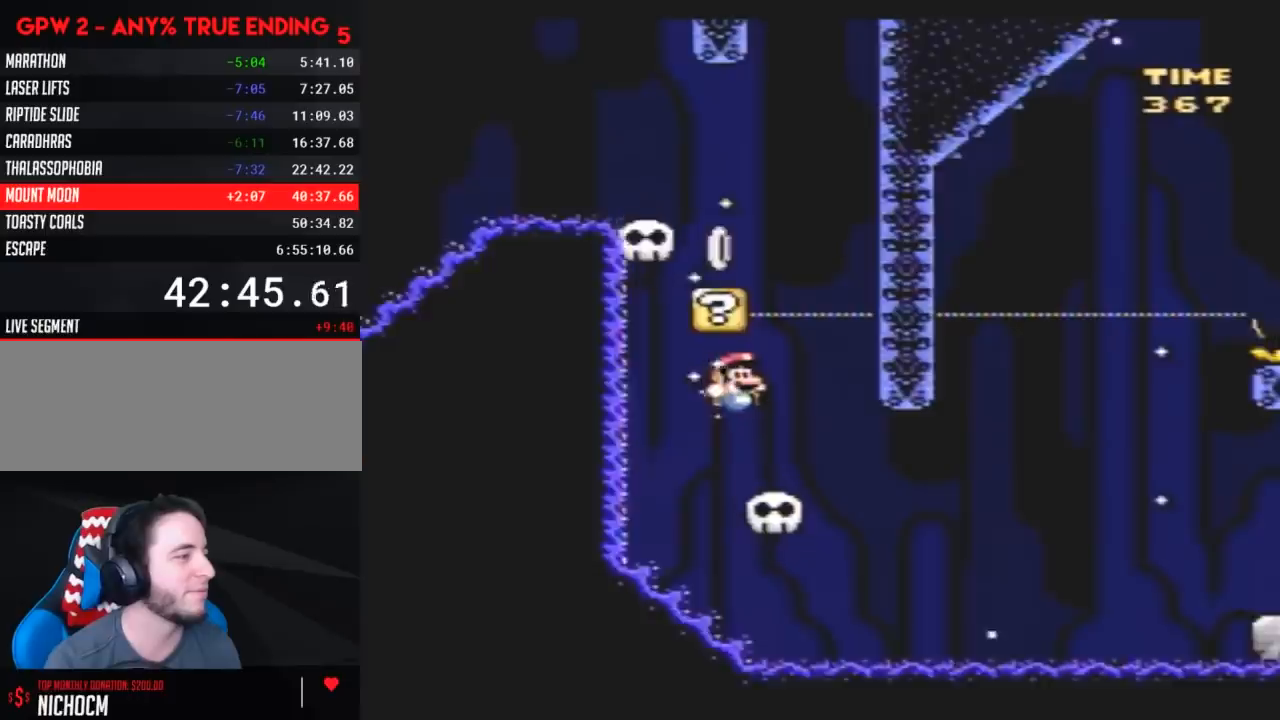
{"buttons": ["Y", "DPAD_RIGHT"], "events": [[133, "DPAD_LEFT", "down"], [133, "DPAD_RIGHT", "up"], [200, "DPAD_LEFT", "up"], [200, "DPAD_RIGHT", "down"]]}